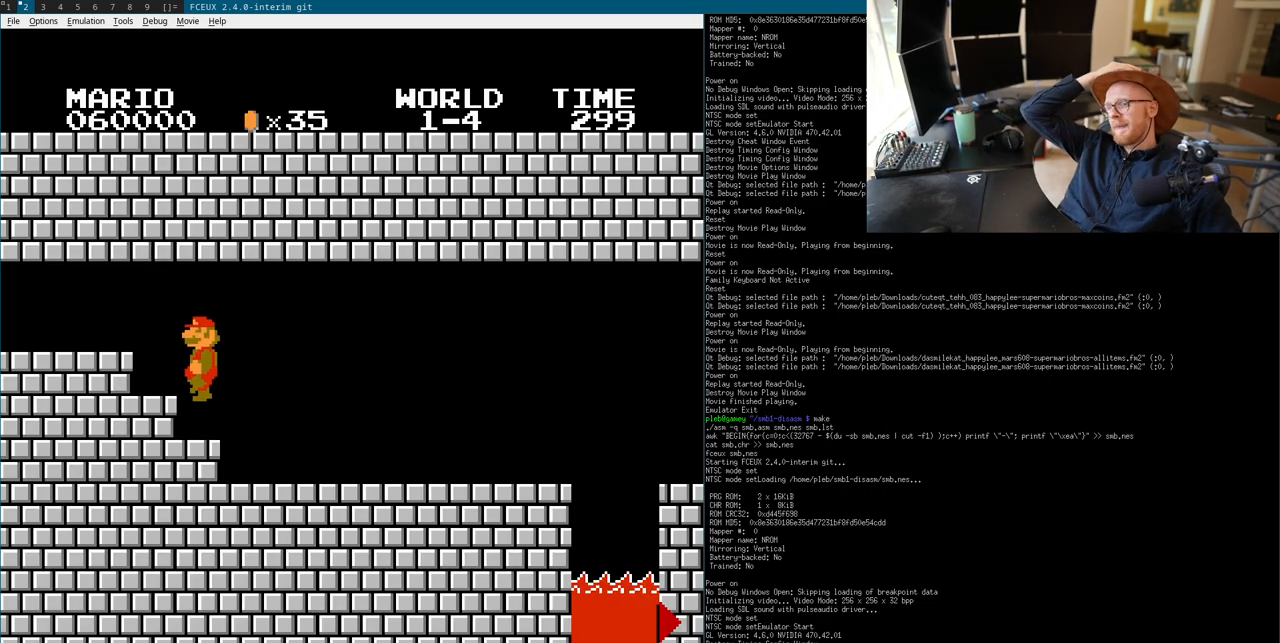
Gameplay with a controller (Nintendo layout); each line is a JSON object with the inputs held at the frame after it. "events" lists button and stick changes between this image and that frame as [ms after this image, input, new state], when the widget could be followed in between. Not read: L3 R3.
{"buttons": ["A", "B"], "events": [[100, "DPAD_RIGHT", "up"], [200, "DPAD_DOWN", "down"], [217, "DPAD_DOWN", "up"], [217, "DPAD_RIGHT", "down"], [233, "DPAD_DOWN", "down"], [250, "DPAD_DOWN", "up"], [267, "DPAD_DOWN", "down"], [283, "DPAD_DOWN", "up"], [300, "DPAD_DOWN", "down"], [317, "DPAD_DOWN", "up"], [333, "DPAD_RIGHT", "up"], [350, "DPAD_RIGHT", "down"], [367, "DPAD_DOWN", "down"], [383, "DPAD_DOWN", "up"], [400, "DPAD_DOWN", "down"], [400, "DPAD_RIGHT", "up"], [417, "A", "down"], [433, "DPAD_DOWN", "up"], [433, "DPAD_RIGHT", "down"], [450, "DPAD_RIGHT", "up"]]}
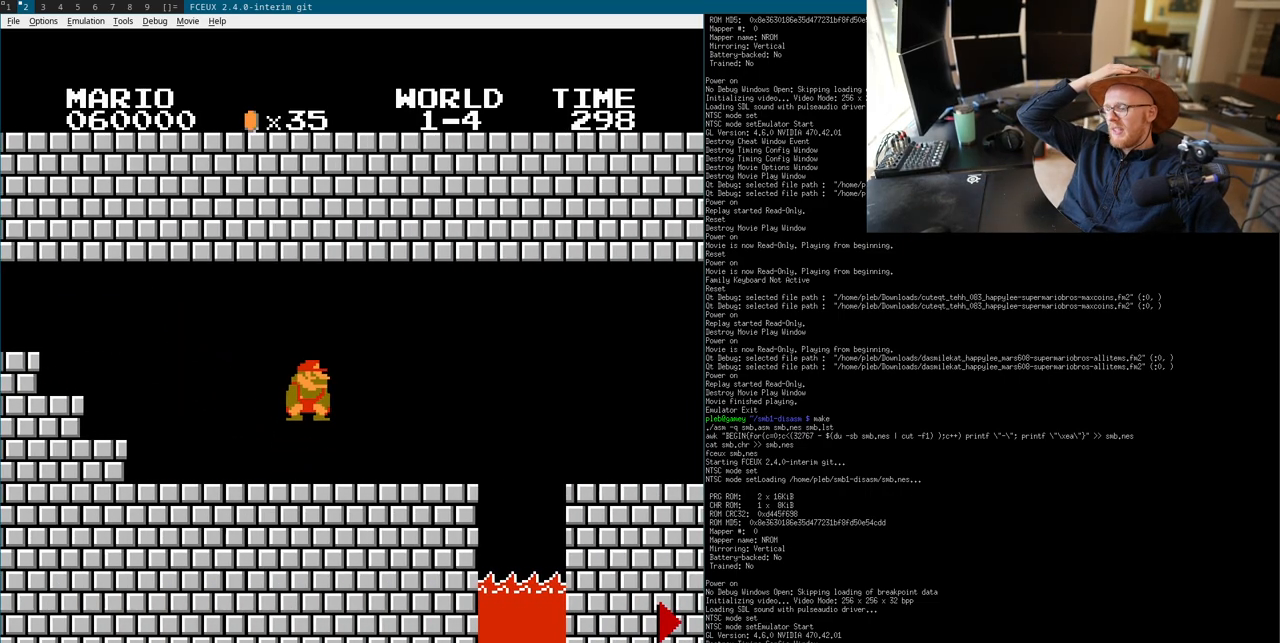
{"buttons": ["B"], "events": [[167, "A", "up"]]}
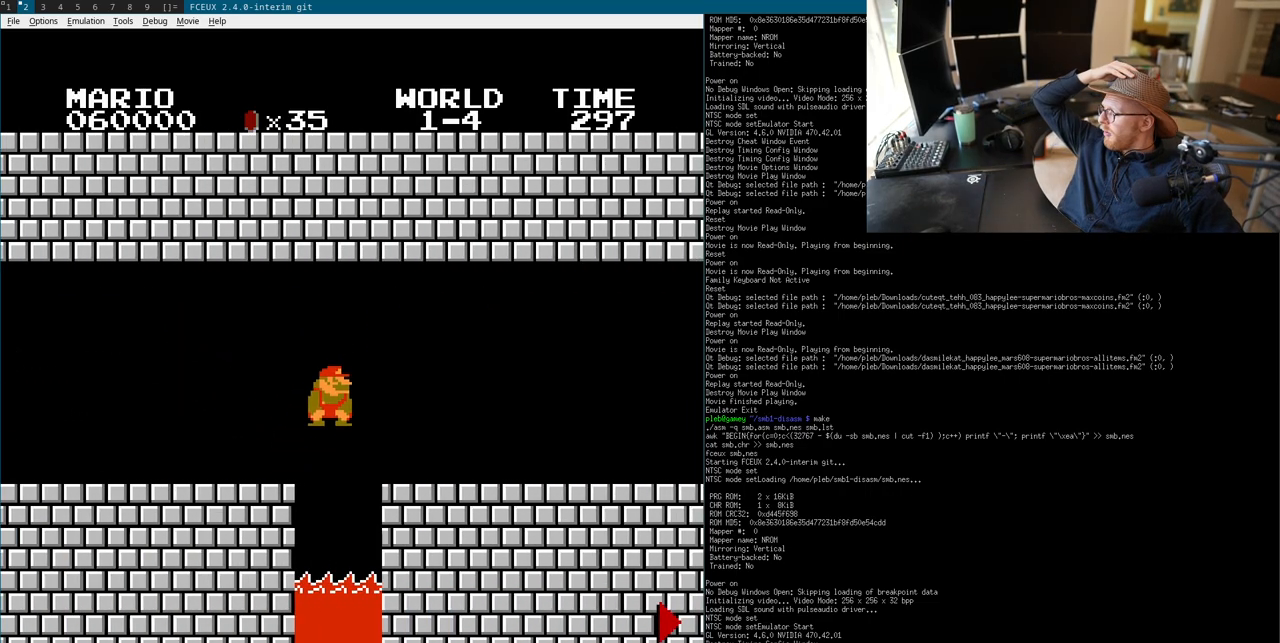
{"buttons": ["B", "DPAD_LEFT"], "events": [[17, "DPAD_RIGHT", "down"], [100, "DPAD_DOWN", "down"], [117, "DPAD_DOWN", "up"], [133, "DPAD_LEFT", "down"], [133, "DPAD_RIGHT", "up"], [150, "DPAD_LEFT", "up"], [150, "DPAD_RIGHT", "down"], [200, "DPAD_DOWN", "down"], [200, "DPAD_RIGHT", "up"], [217, "DPAD_DOWN", "up"], [217, "DPAD_LEFT", "down"], [250, "DPAD_LEFT", "up"], [350, "DPAD_RIGHT", "down"], [367, "DPAD_LEFT", "down"], [367, "DPAD_RIGHT", "up"], [417, "DPAD_LEFT", "up"], [417, "DPAD_RIGHT", "down"], [433, "DPAD_DOWN", "down"], [450, "DPAD_DOWN", "up"], [467, "DPAD_LEFT", "down"], [467, "DPAD_RIGHT", "up"], [483, "DPAD_LEFT", "up"], [483, "DPAD_RIGHT", "down"], [500, "DPAD_LEFT", "down"], [500, "DPAD_RIGHT", "up"]]}
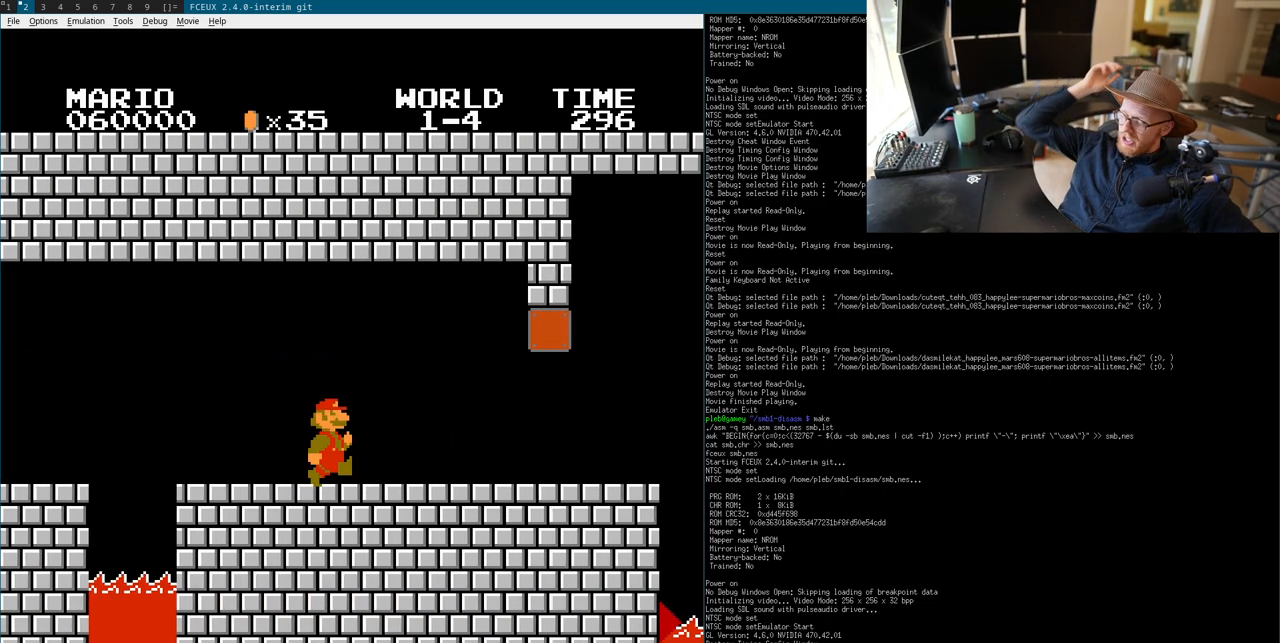
{"buttons": ["A", "B"], "events": [[17, "DPAD_LEFT", "up"], [17, "DPAD_RIGHT", "down"], [33, "DPAD_LEFT", "down"], [33, "DPAD_RIGHT", "up"], [50, "DPAD_DOWN", "down"], [50, "DPAD_LEFT", "up"], [83, "DPAD_DOWN", "up"], [83, "DPAD_RIGHT", "down"], [167, "DPAD_DOWN", "down"], [167, "DPAD_RIGHT", "up"], [183, "DPAD_DOWN", "up"], [183, "DPAD_RIGHT", "down"], [200, "DPAD_LEFT", "down"], [217, "DPAD_LEFT", "up"], [233, "DPAD_LEFT", "down"], [250, "DPAD_LEFT", "up"], [317, "DPAD_LEFT", "down"], [383, "DPAD_LEFT", "up"], [400, "DPAD_DOWN", "down"], [417, "DPAD_DOWN", "up"], [433, "DPAD_RIGHT", "up"], [450, "A", "down"], [450, "DPAD_DOWN", "down"], [467, "DPAD_DOWN", "up"]]}
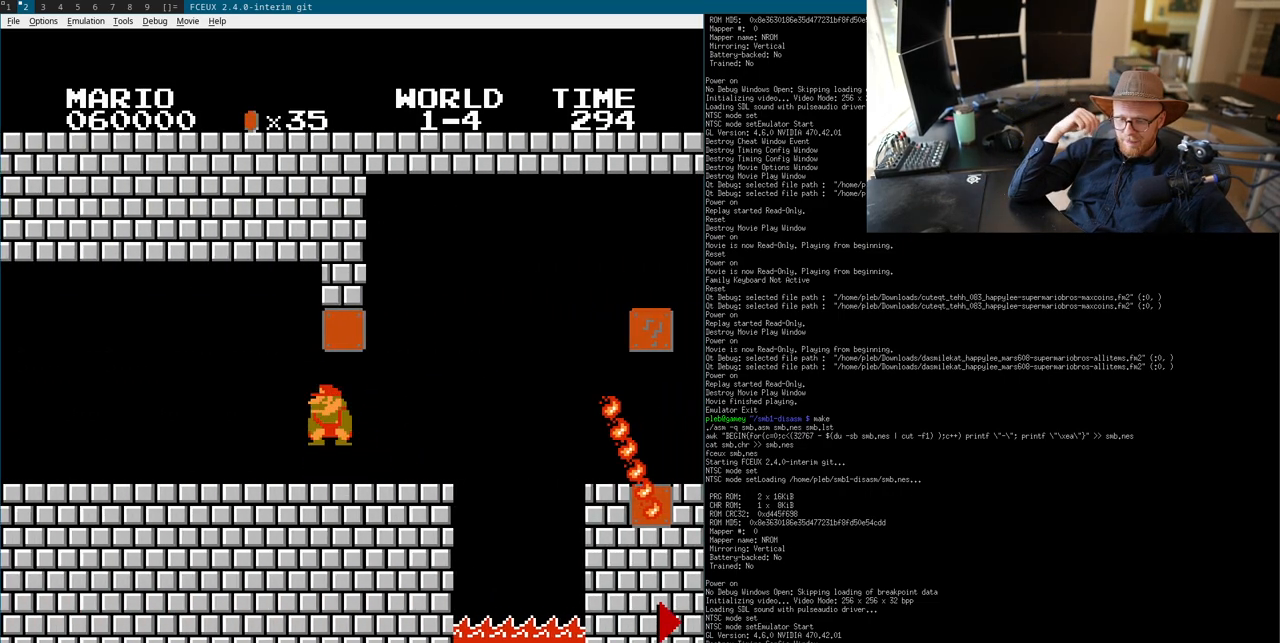
{"buttons": ["B"], "events": [[167, "A", "up"], [167, "DPAD_RIGHT", "down"], [233, "DPAD_RIGHT", "up"]]}